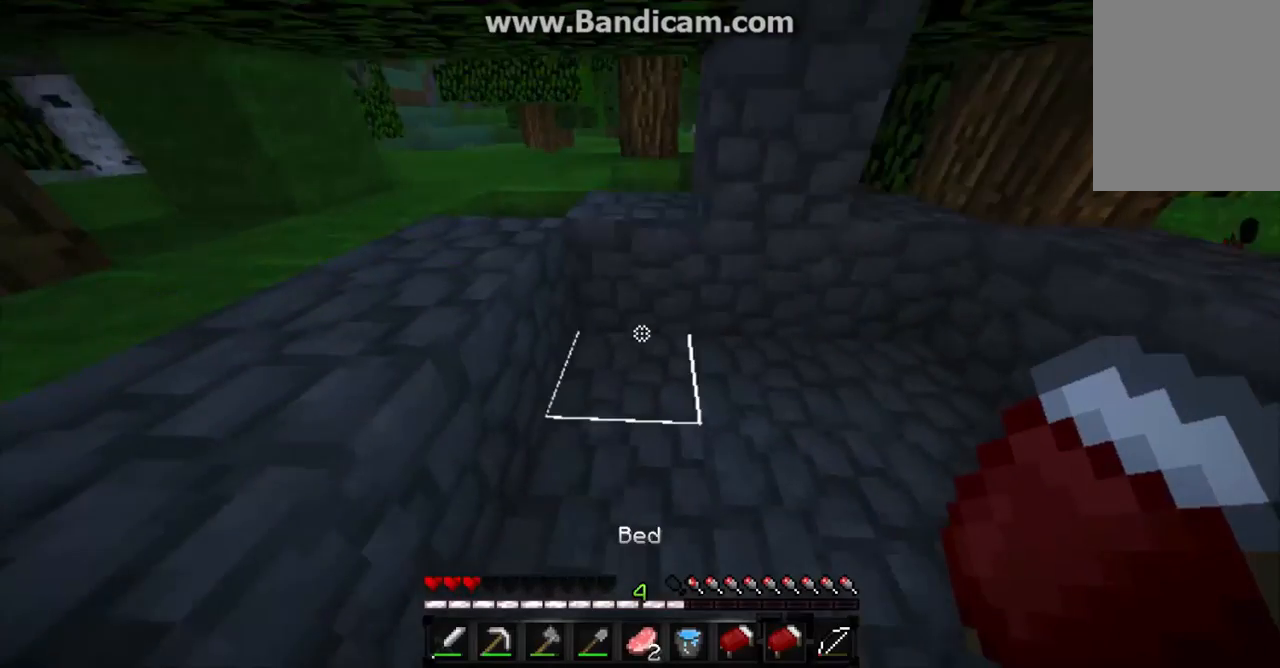
Gameplay with keyboard and mouse; each line is a JSON object with the keys and mouse buttons held at the frame after it. "events" lists presses ("down") and releases ("up") of "a", "d", "s", "w", "mouse_left" and "mouse_right" between this image and that frame as [ms after this image, input, new state], when the widget could be followed in between. "mouse_left", "mouse_right" = the "left", "right" buttons of the "mouse" list. No other keys are recorded. Fast repeated clicks can show as one long hold. Mouse movement is not recorded.
{"keys": [], "mouse": [], "events": []}
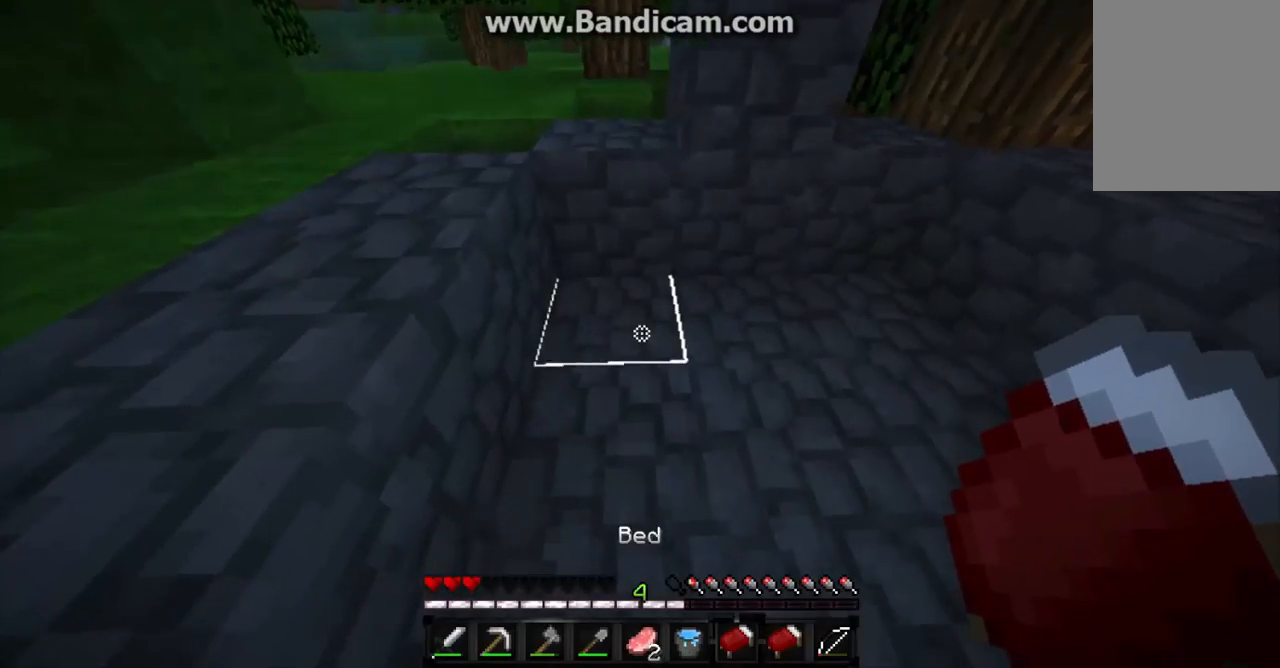
{"keys": ["s"], "mouse": [], "events": [[367, "s", "down"]]}
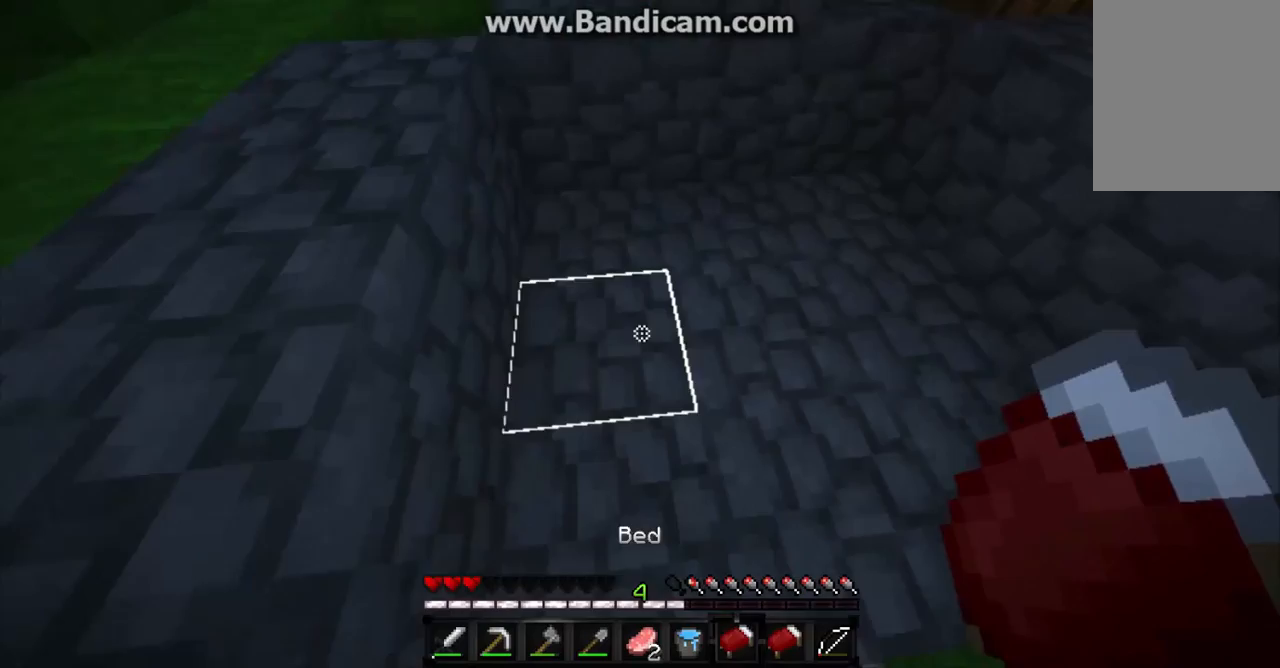
{"keys": ["d"], "mouse": [], "events": [[167, "mouse_right", "down"], [167, "s", "up"], [233, "mouse_right", "up"], [367, "d", "down"]]}
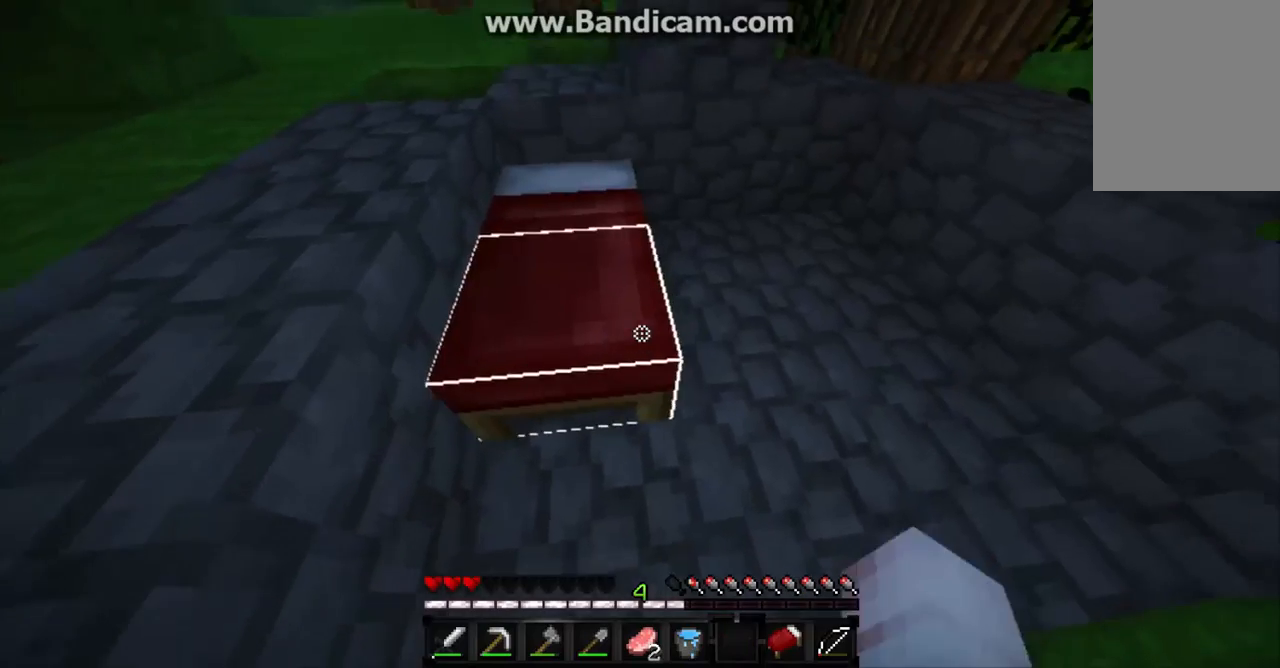
{"keys": [], "mouse": [], "events": [[500, "d", "up"]]}
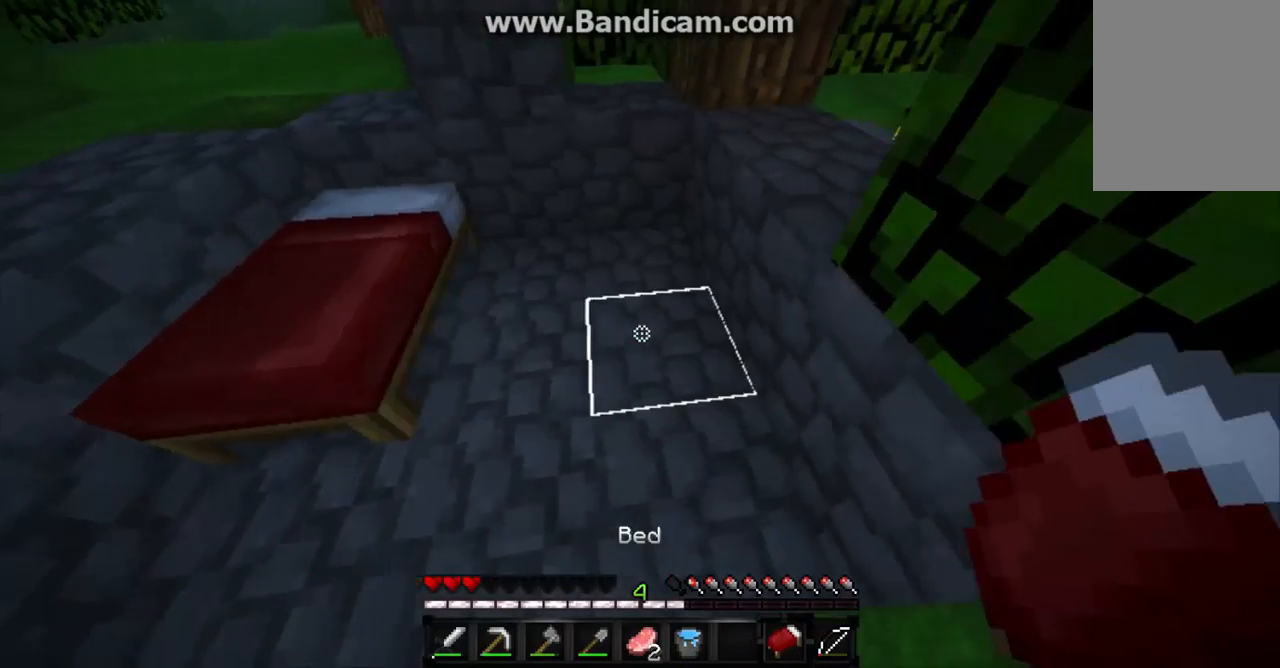
{"keys": [], "mouse": [], "events": [[400, "mouse_right", "down"], [500, "mouse_right", "up"]]}
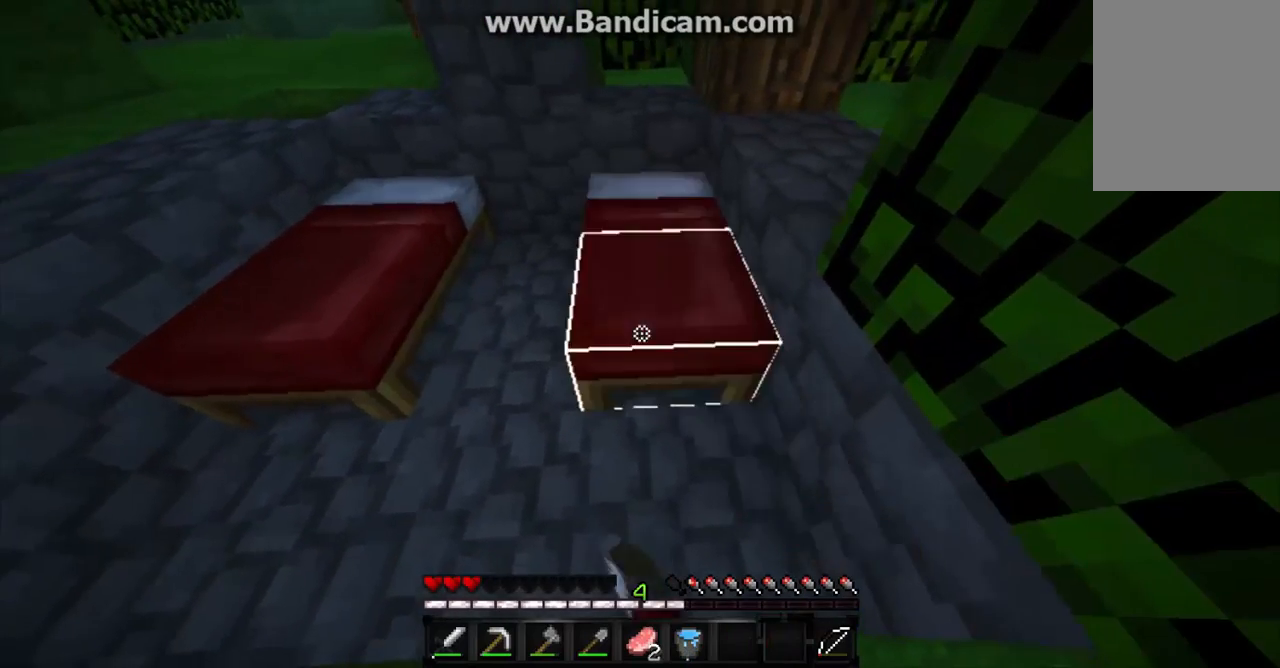
{"keys": ["a", "s"], "mouse": [], "events": [[167, "a", "down"], [167, "s", "down"]]}